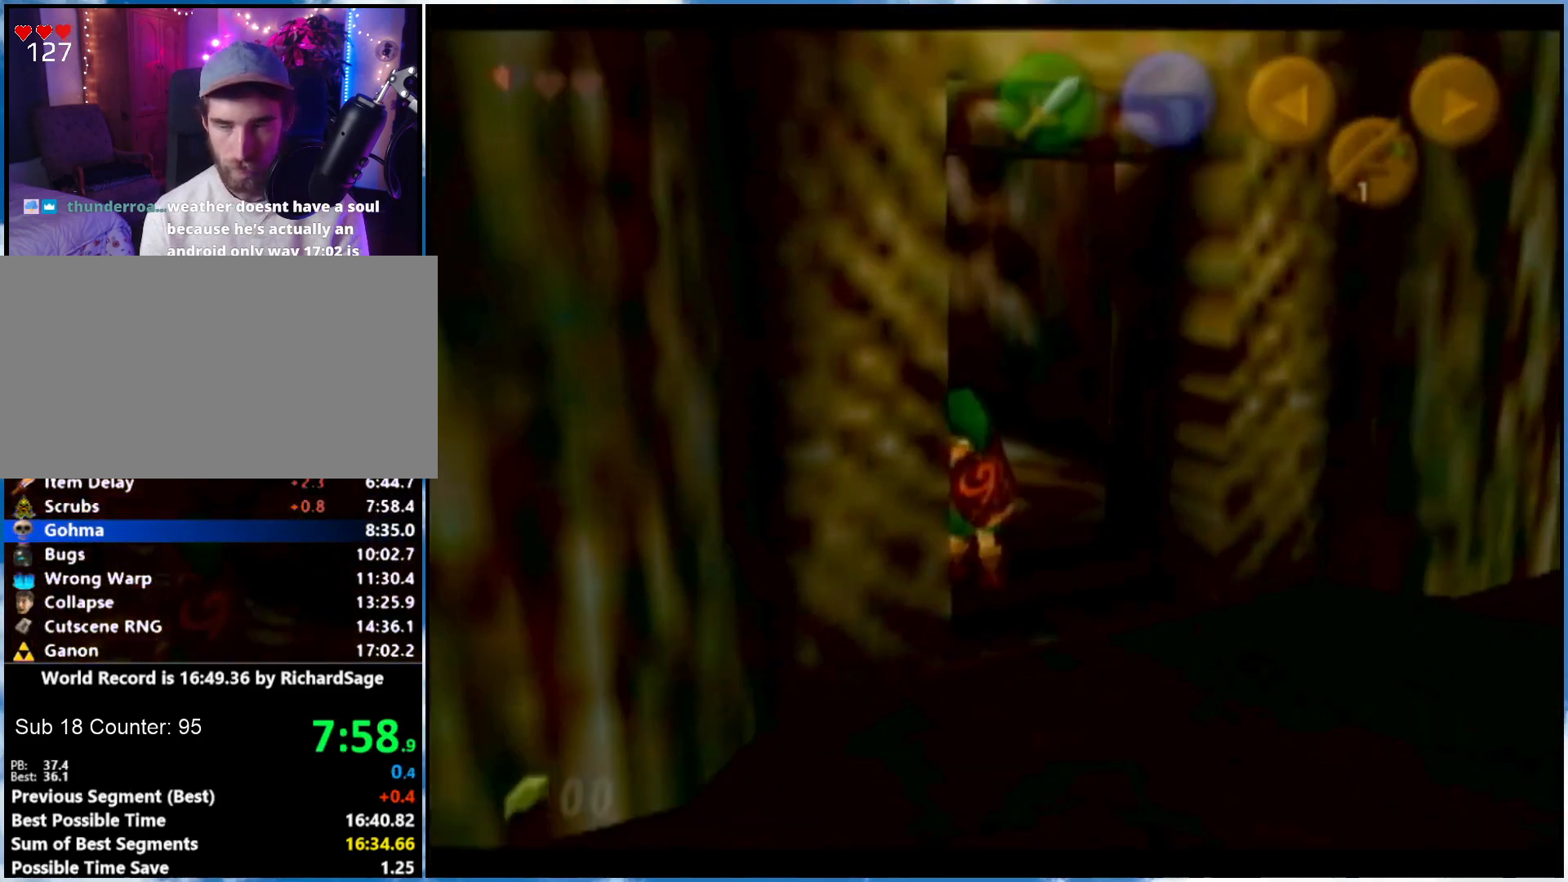
Gameplay with a controller (Nintendo layout); each line is a JSON object with the inputs held at the frame after it. "events" lists button and stick changes between this image and that frame as [ms after this image, input, new state], when the widget could be followed in between. Not read: L3 R3.
{"buttons": [], "left_stick": "up", "right_stick": "center", "events": []}
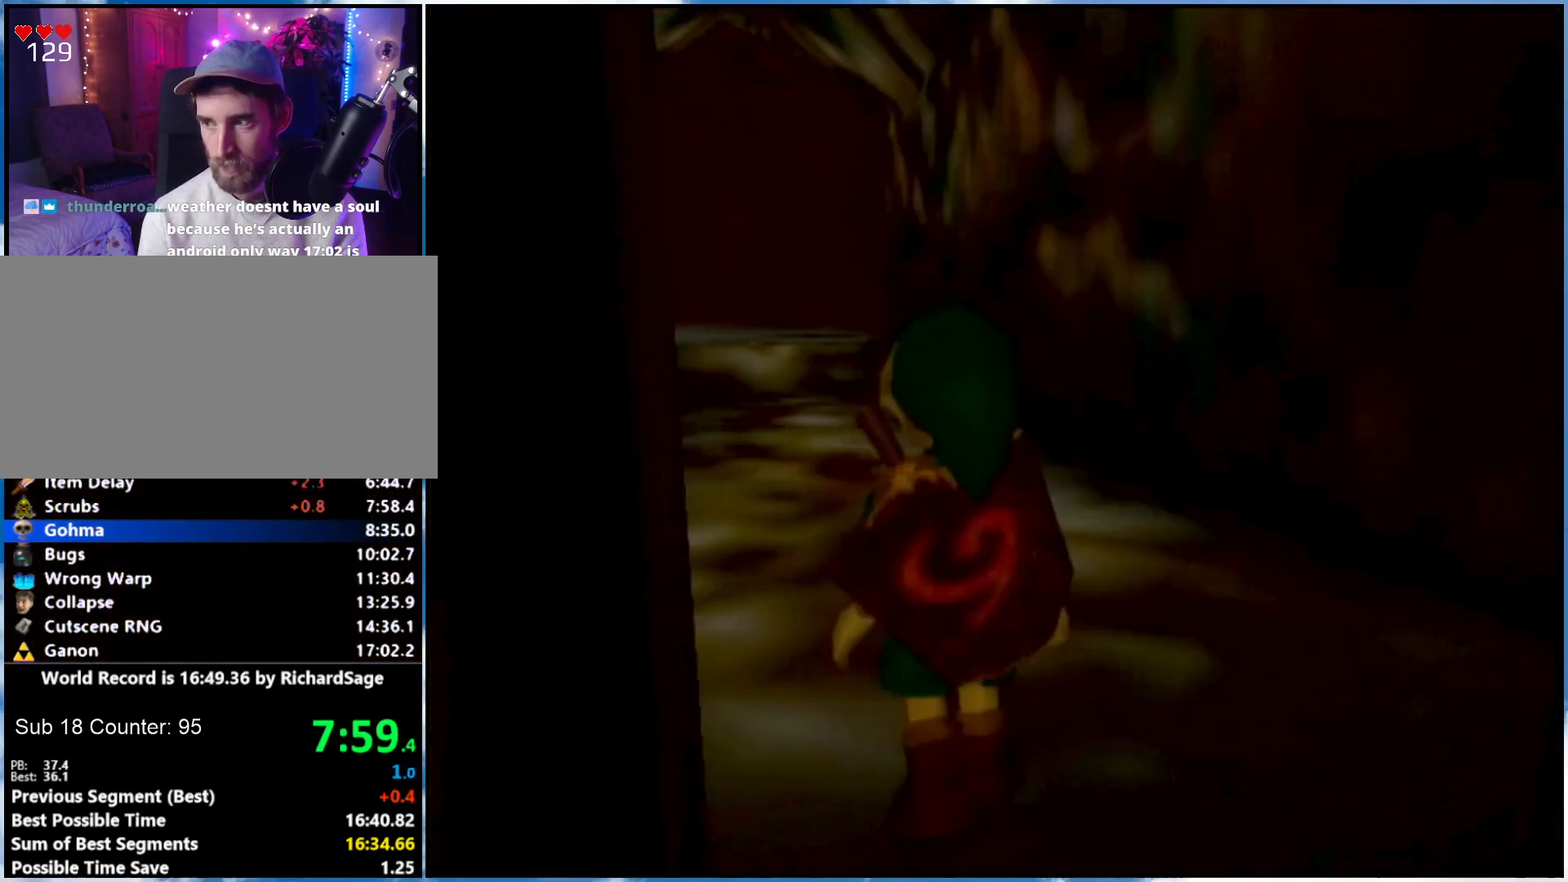
{"buttons": [], "left_stick": "up", "right_stick": "center", "events": []}
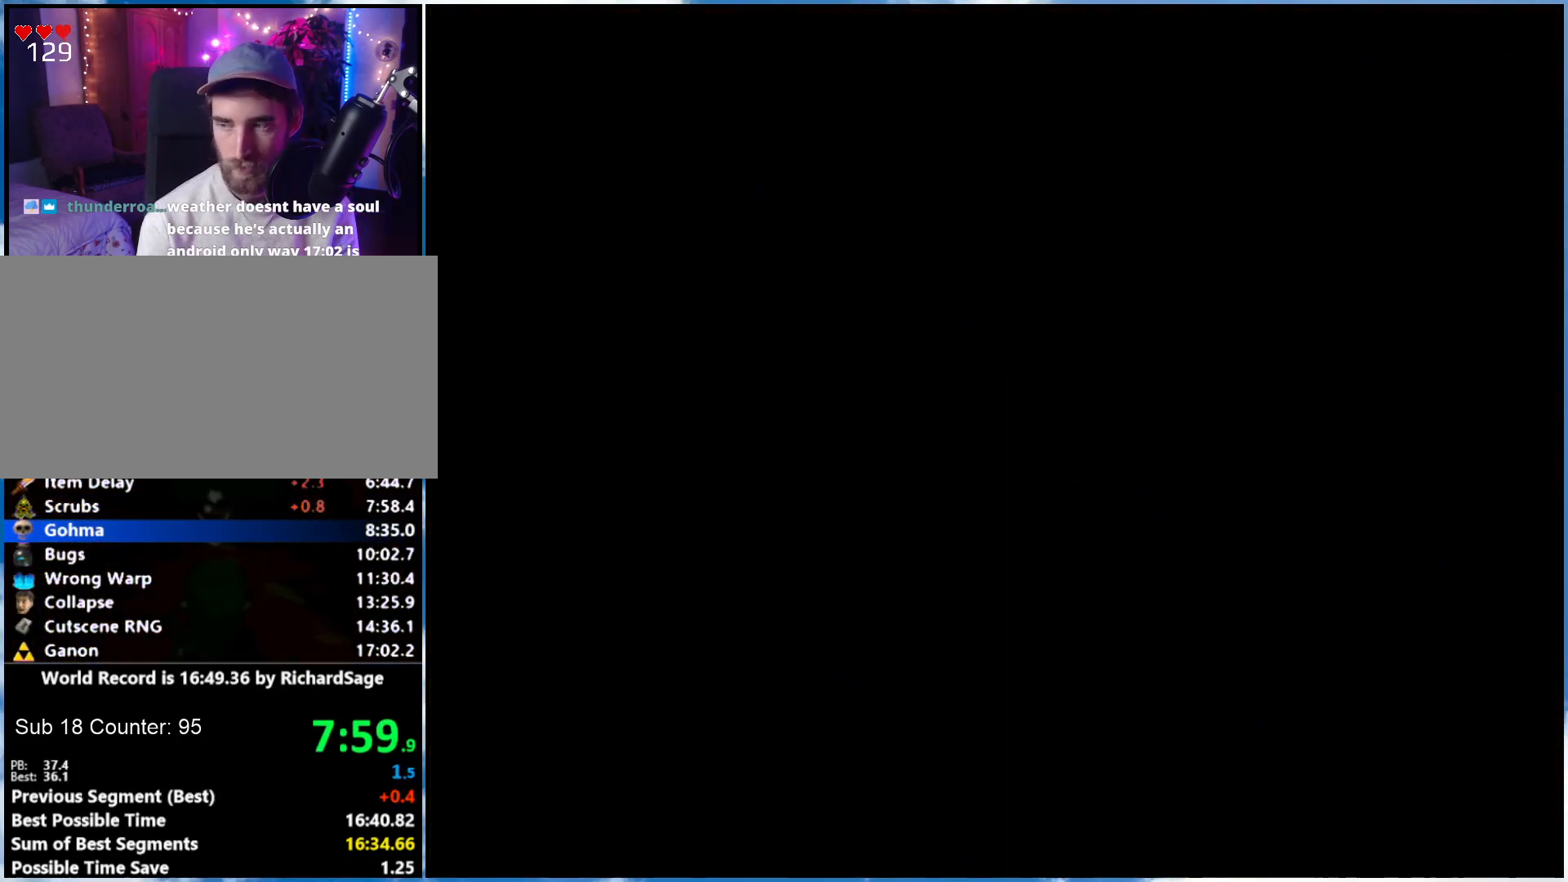
{"buttons": [], "left_stick": "up", "right_stick": "center", "events": []}
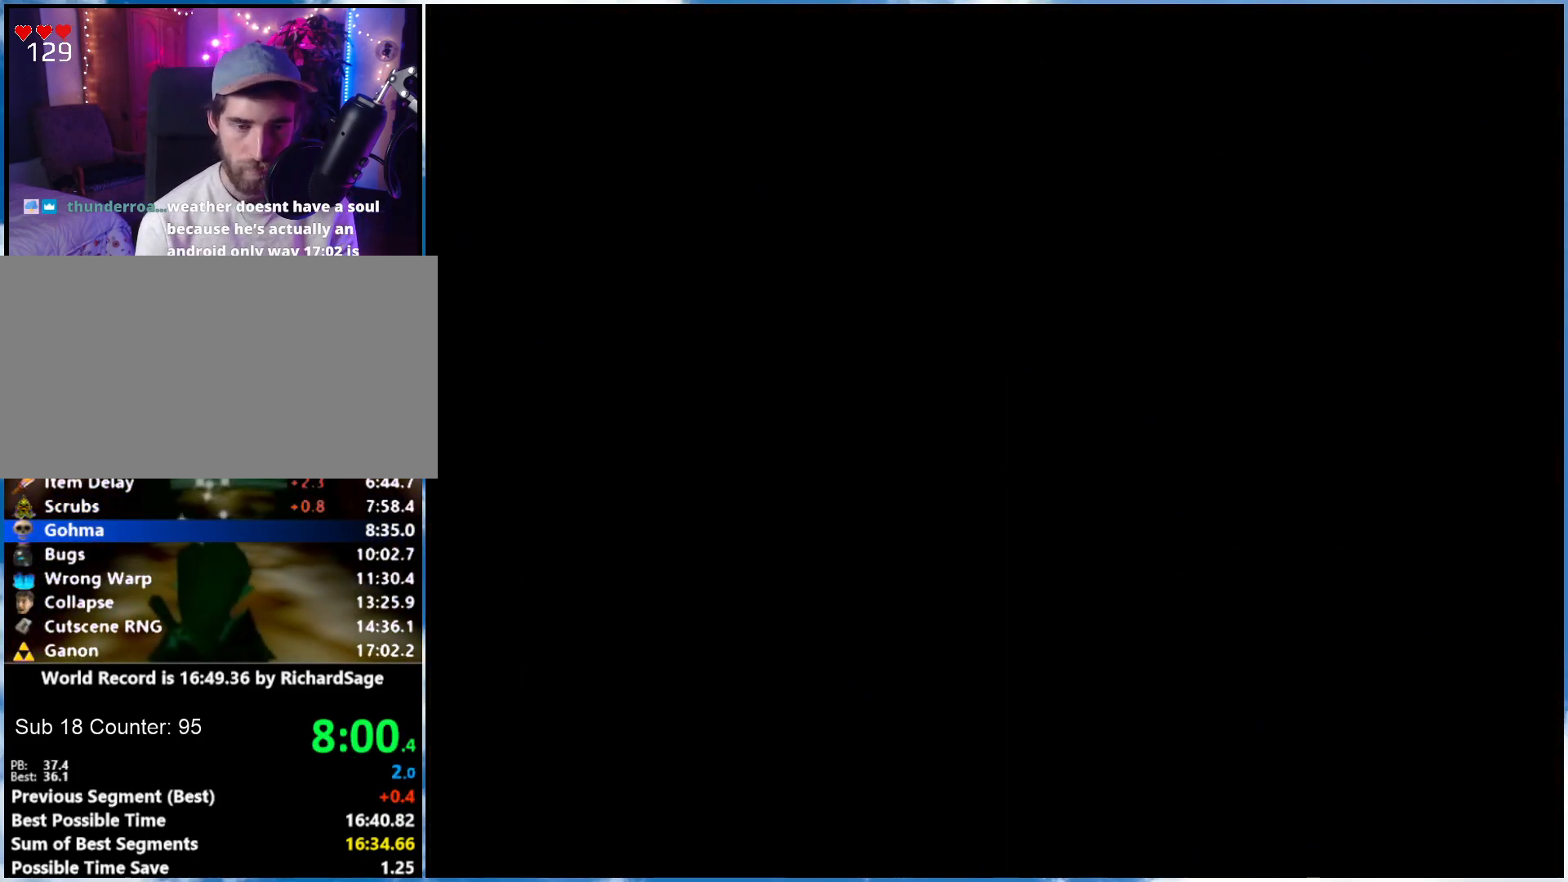
{"buttons": [], "left_stick": "up", "right_stick": "center", "events": []}
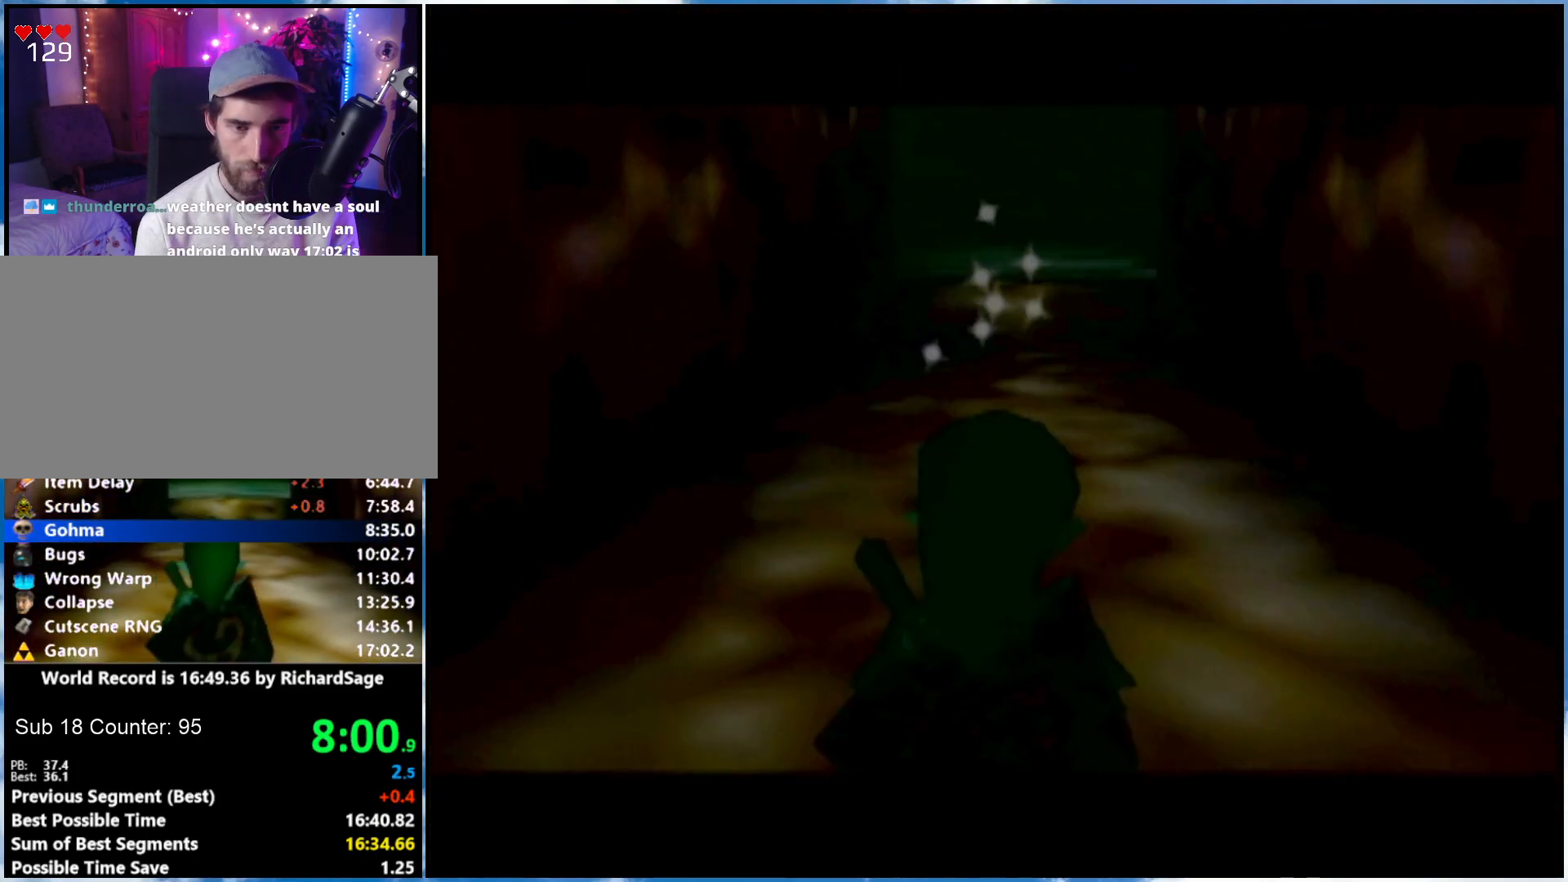
{"buttons": [], "left_stick": "up", "right_stick": "center", "events": []}
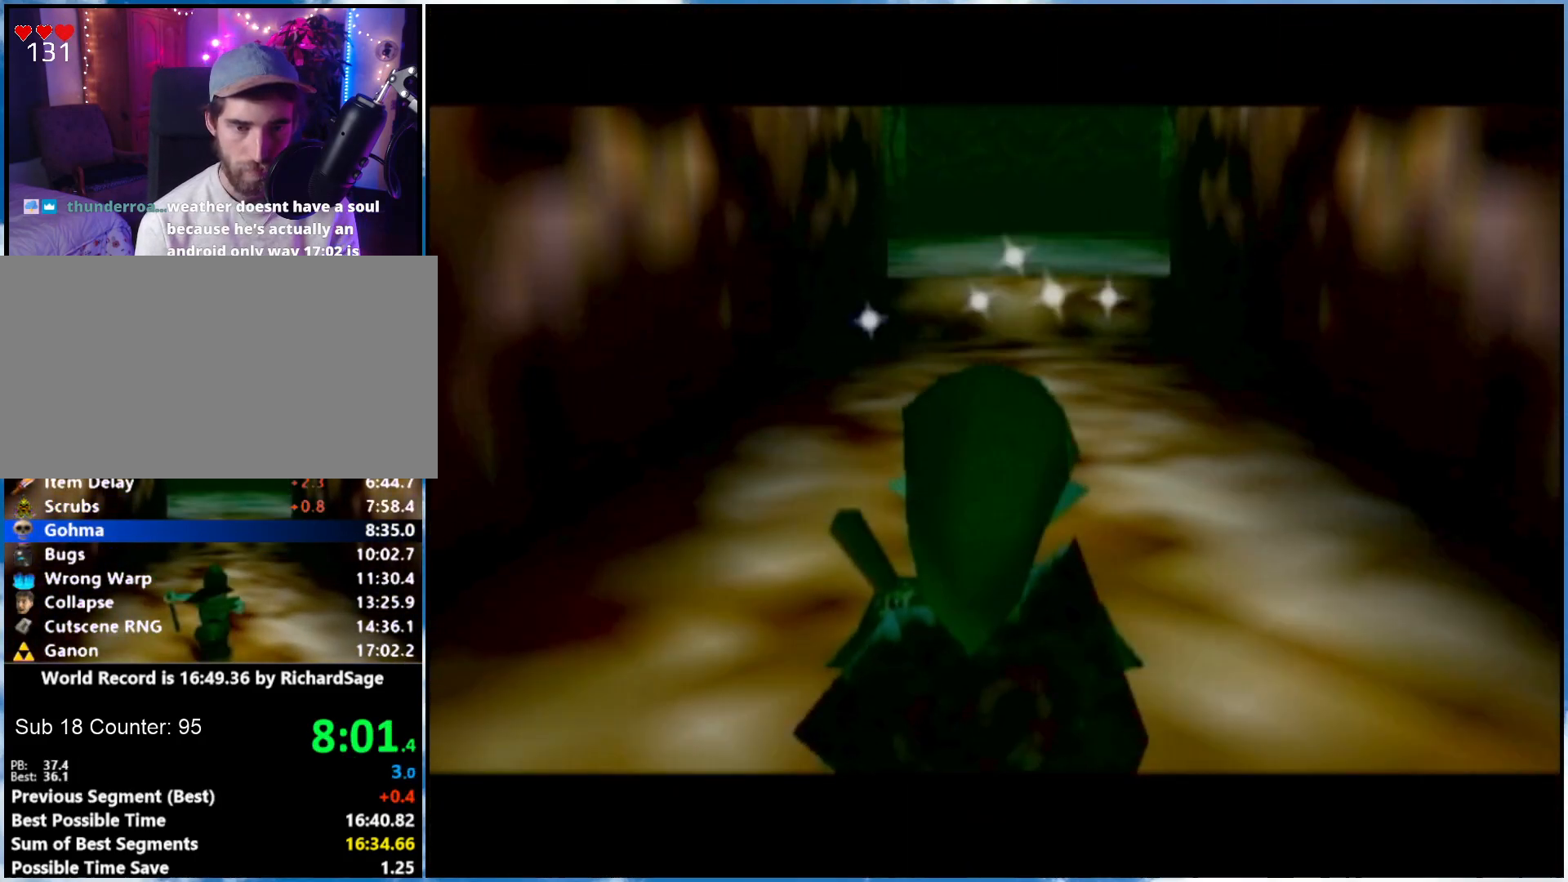
{"buttons": ["A"], "left_stick": "up", "right_stick": "center", "events": [[117, "Z", "down"], [250, "Z", "up"], [300, "A", "down"], [400, "A", "up"], [467, "A", "down"]]}
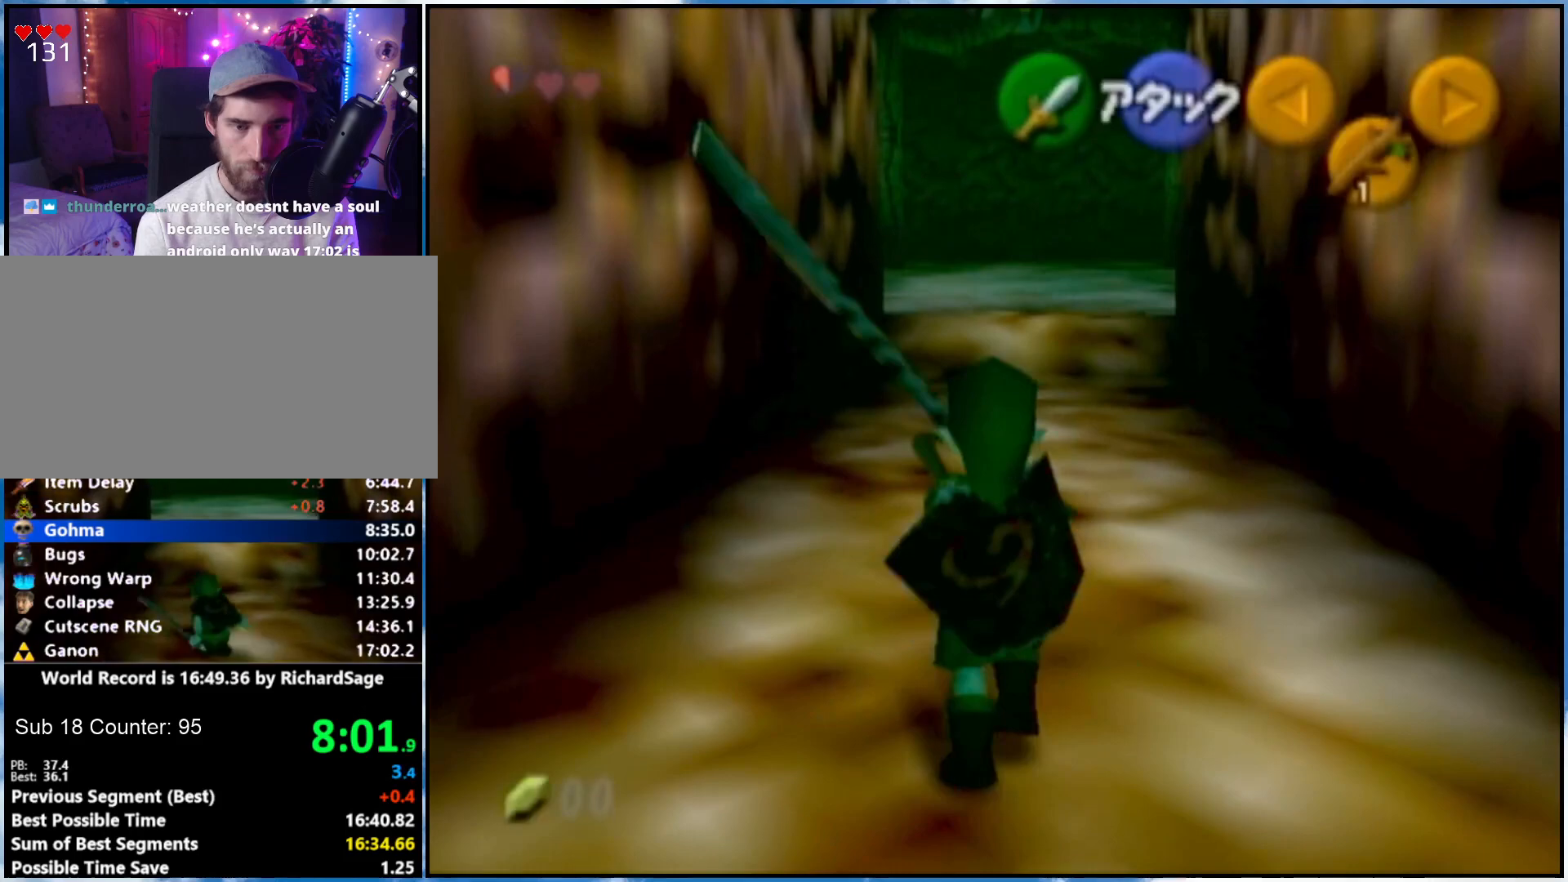
{"buttons": [], "left_stick": "up", "right_stick": "center", "events": [[33, "A", "up"], [83, "A", "down"], [283, "A", "up"]]}
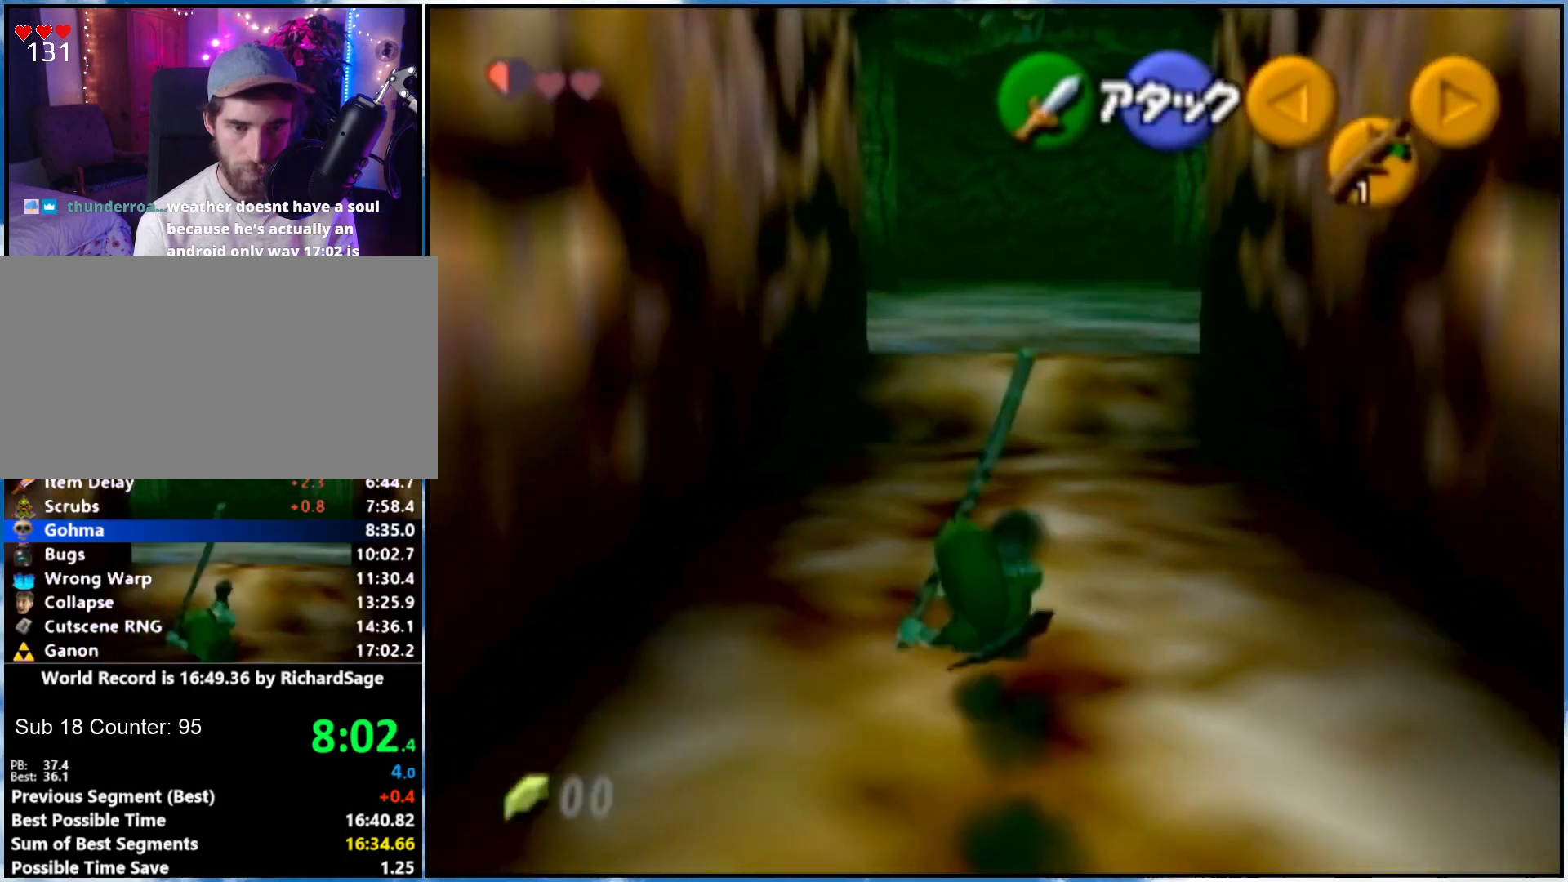
{"buttons": ["L1"], "left_stick": "up", "right_stick": "center", "events": [[250, "A", "down"], [267, "L1", "down"], [367, "A", "up"]]}
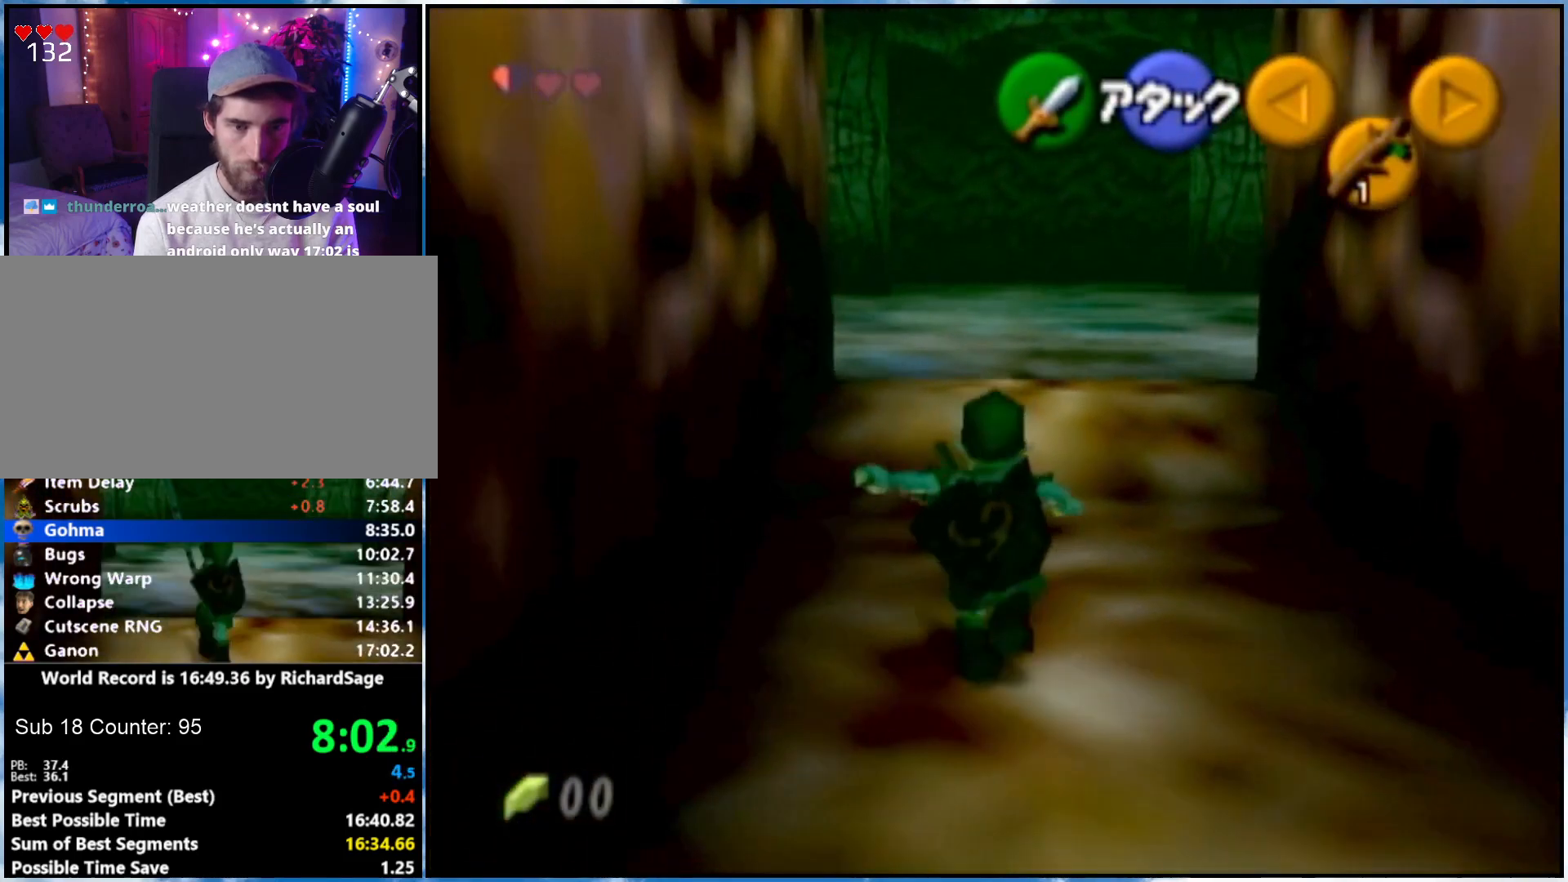
{"buttons": [], "left_stick": "center", "right_stick": "center", "events": [[367, "A", "down"], [467, "A", "up"], [467, "L1", "up"], [483, "left_stick", "center"]]}
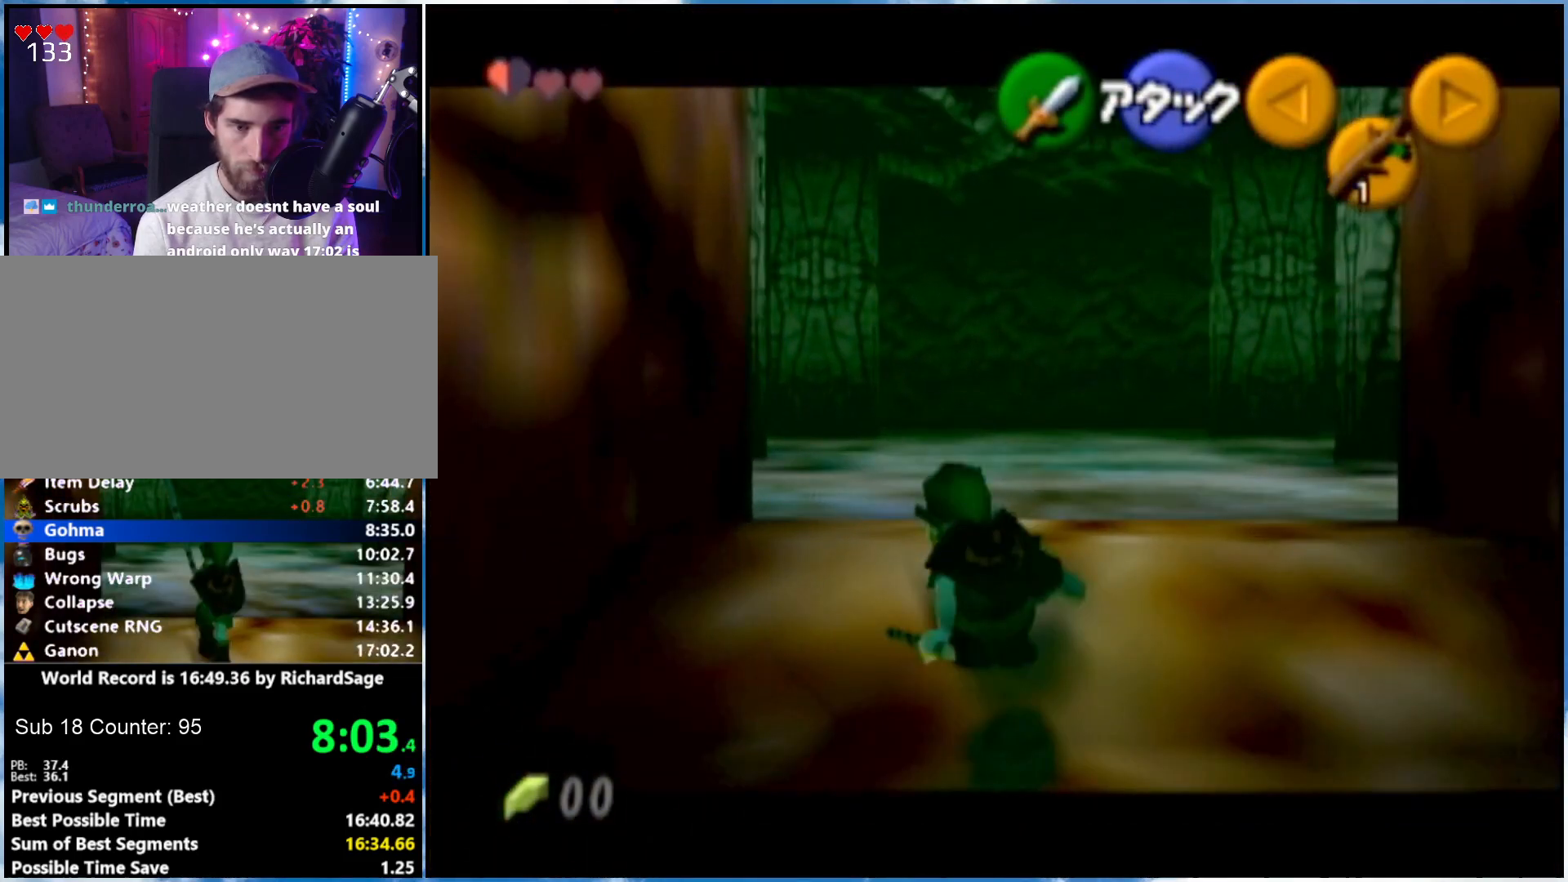
{"buttons": [], "left_stick": "center", "right_stick": "center", "events": [[100, "START", "down"], [150, "START", "up"]]}
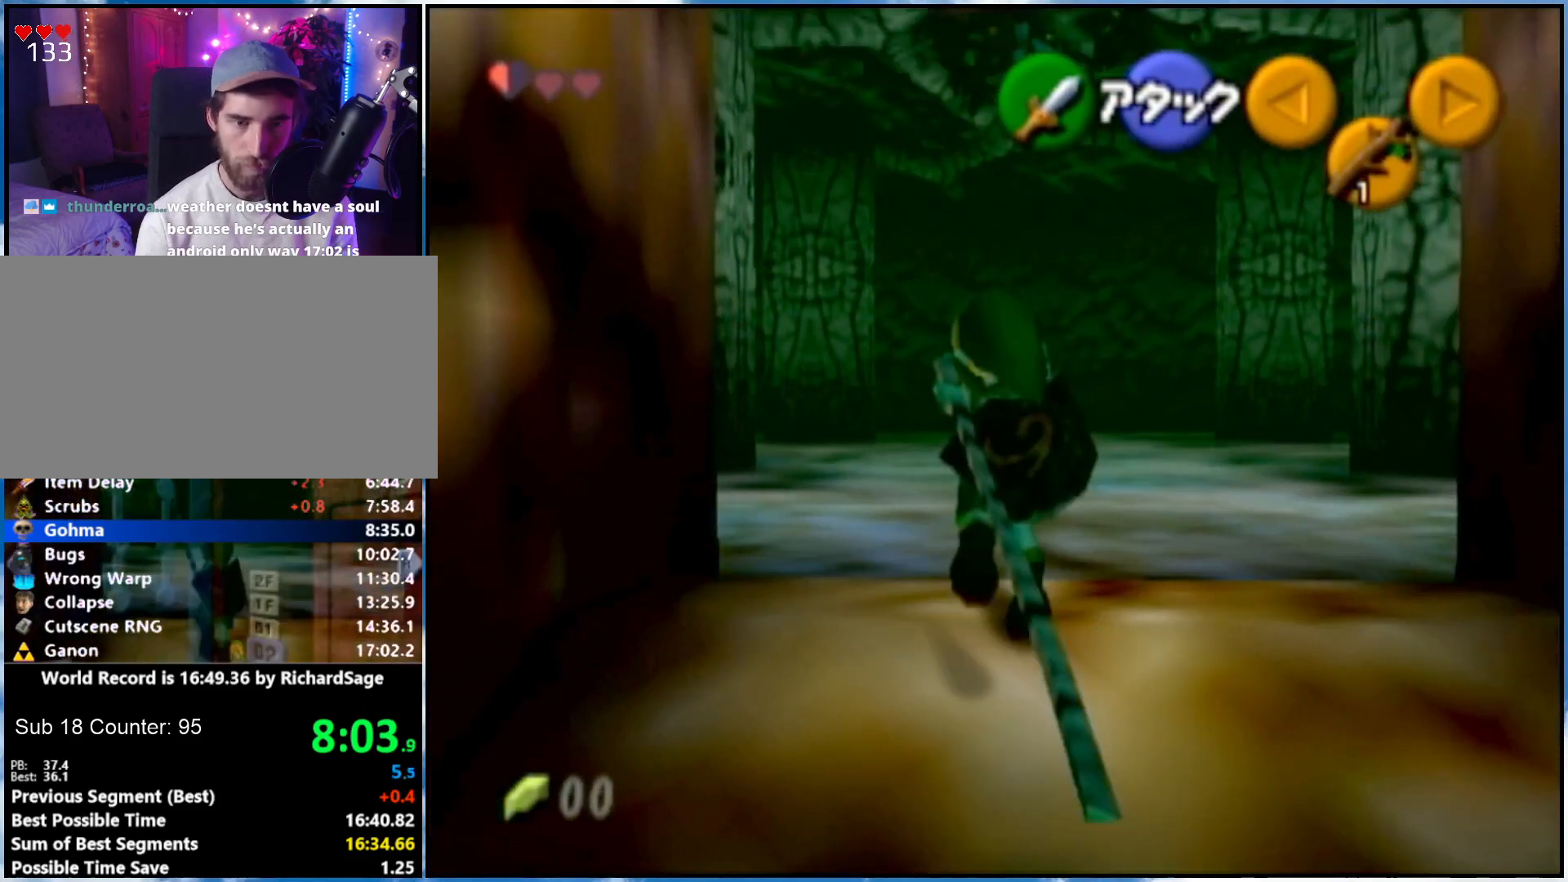
{"buttons": [], "left_stick": "center", "right_stick": "center", "events": []}
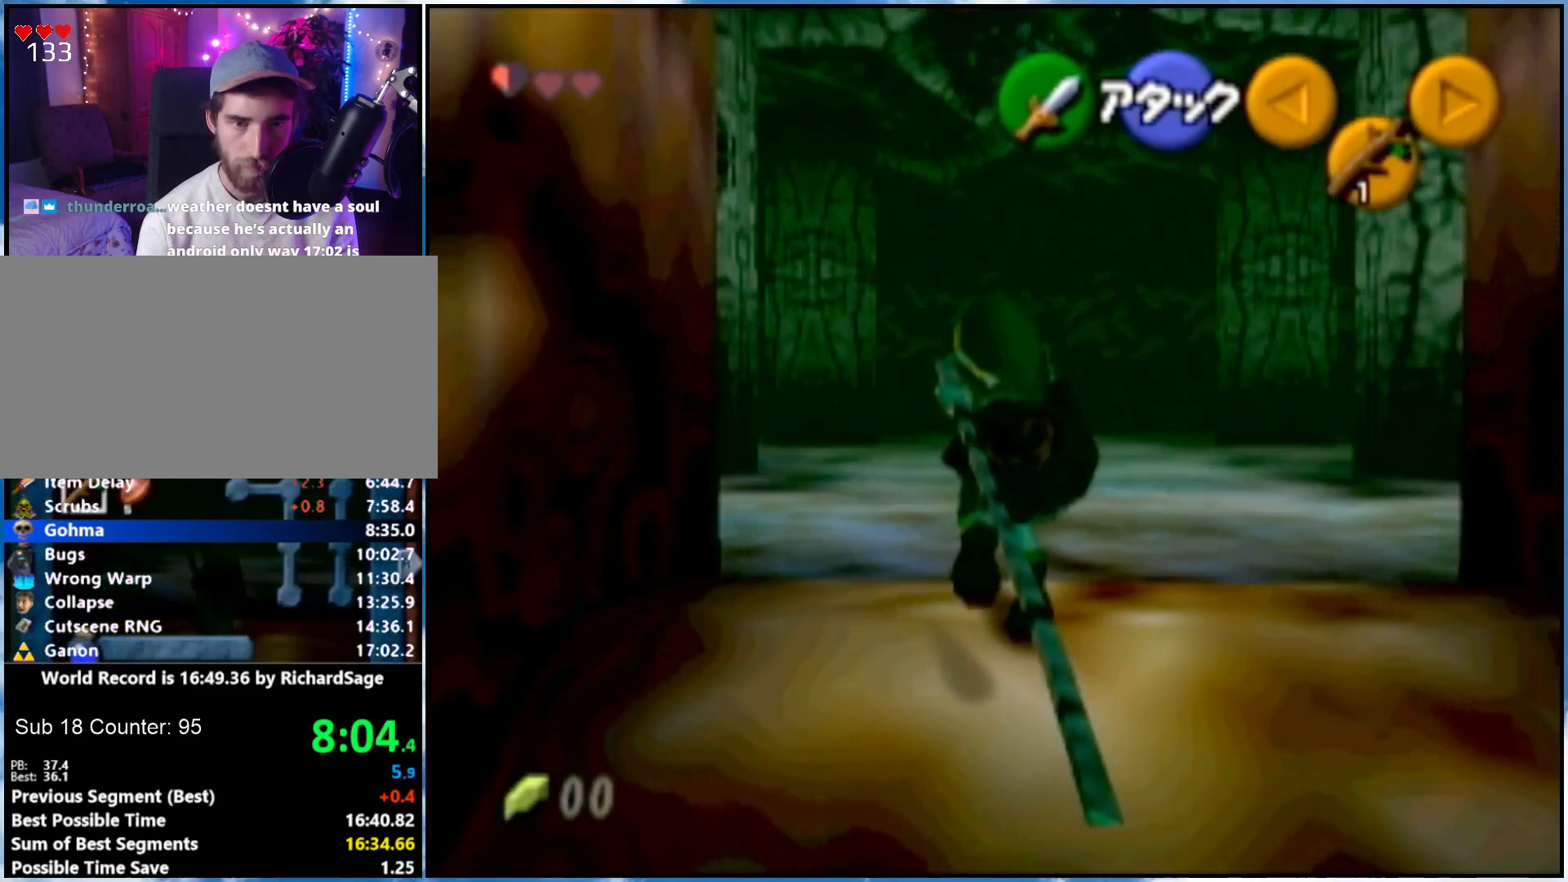
{"buttons": [], "left_stick": "center", "right_stick": "center", "events": []}
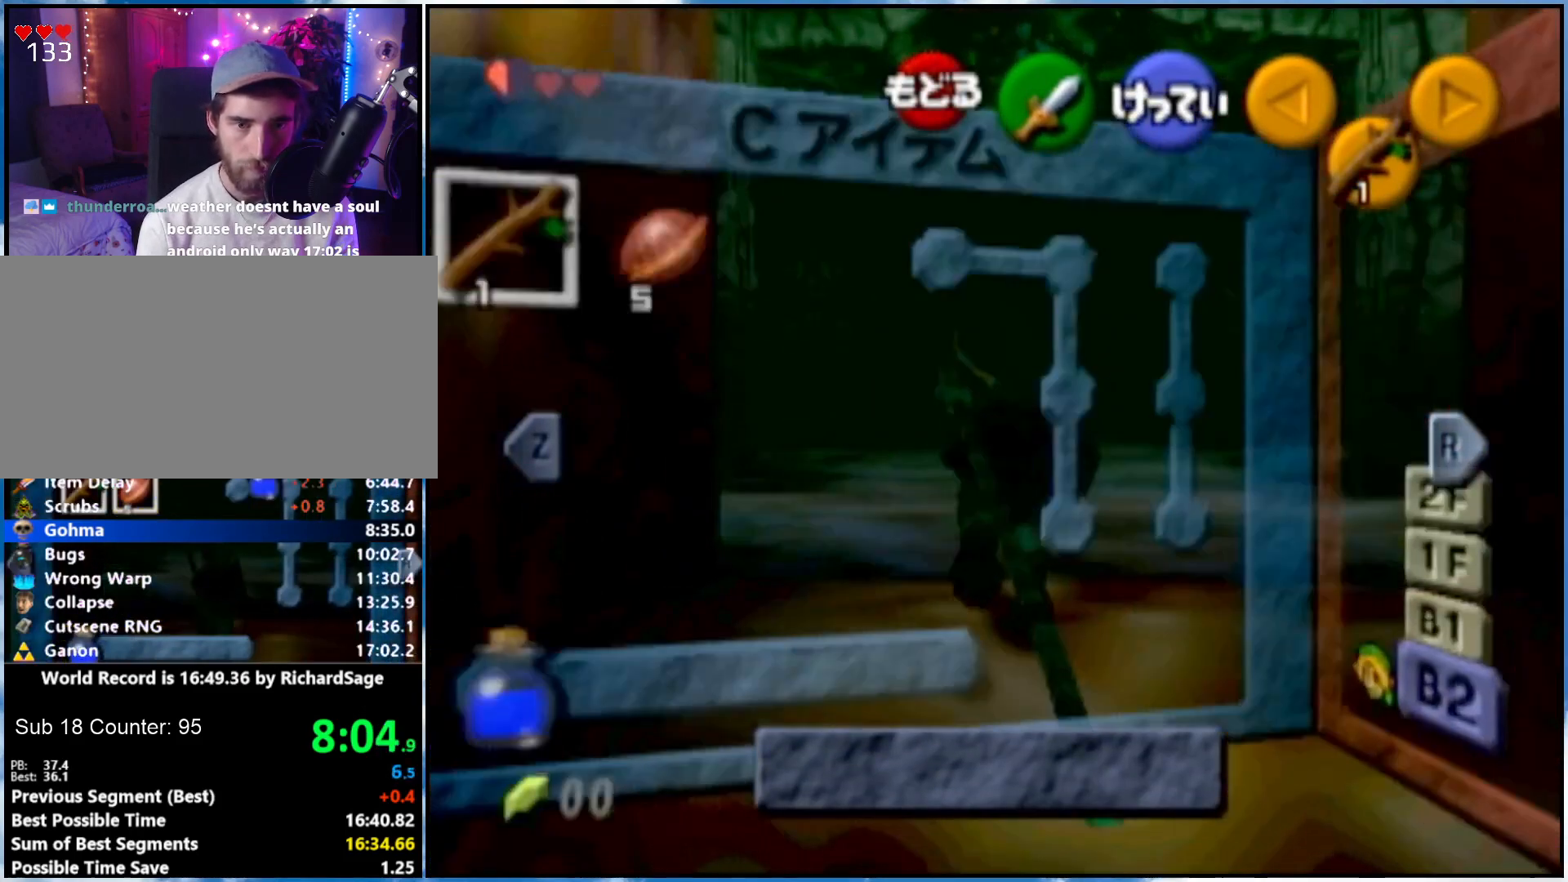
{"buttons": ["Y"], "left_stick": "center", "right_stick": "center", "events": [[367, "left_stick", "down-left"], [467, "Y", "down"], [467, "left_stick", "center"]]}
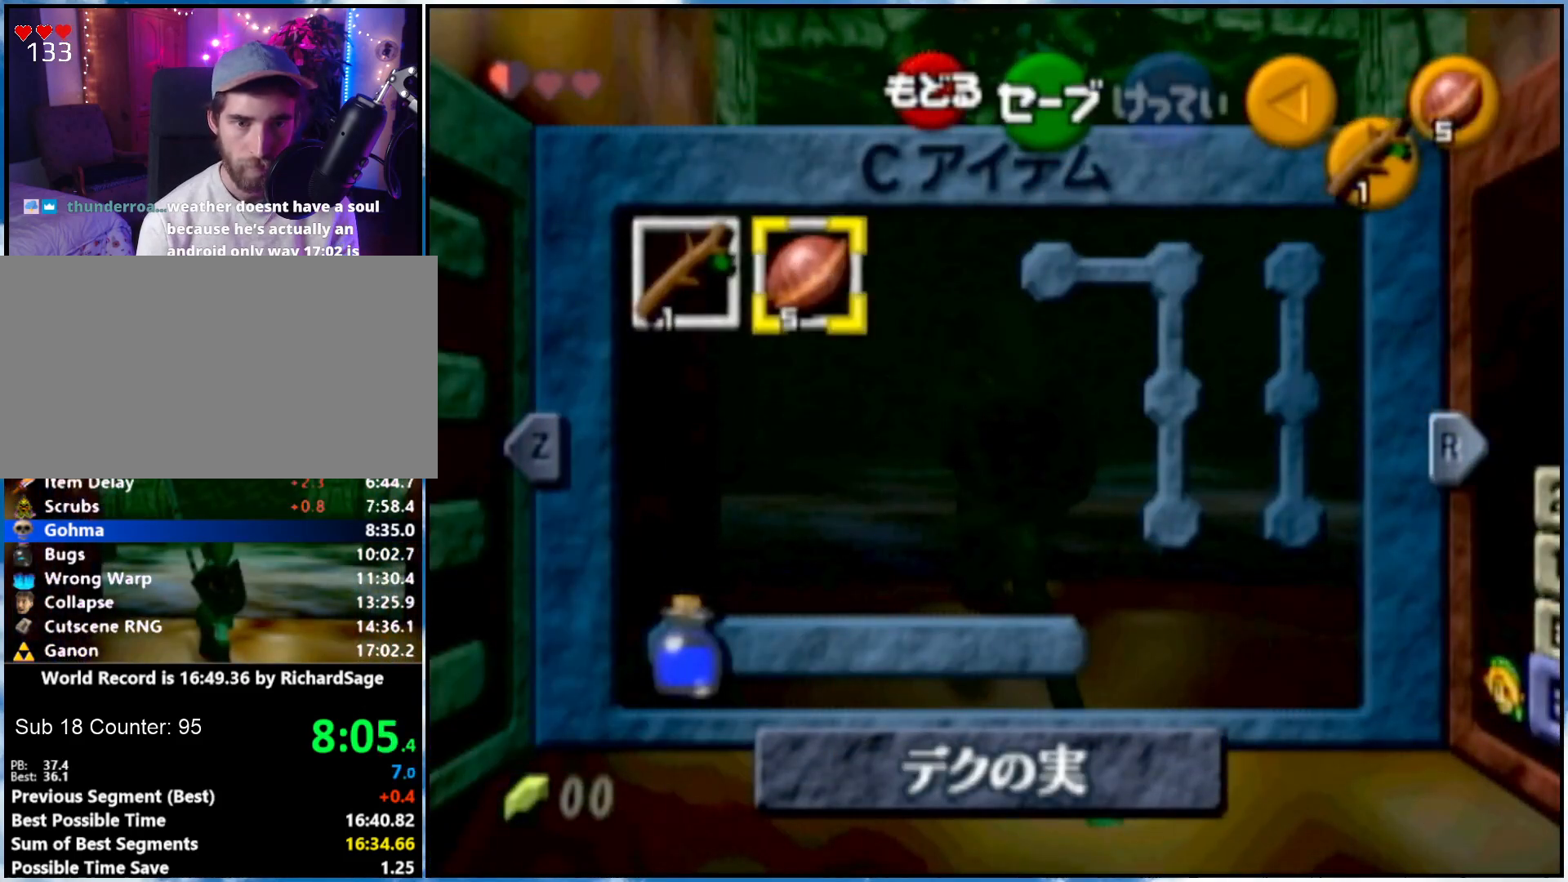
{"buttons": [], "left_stick": "center", "right_stick": "center", "events": [[50, "Y", "up"], [333, "START", "down"], [467, "START", "up"]]}
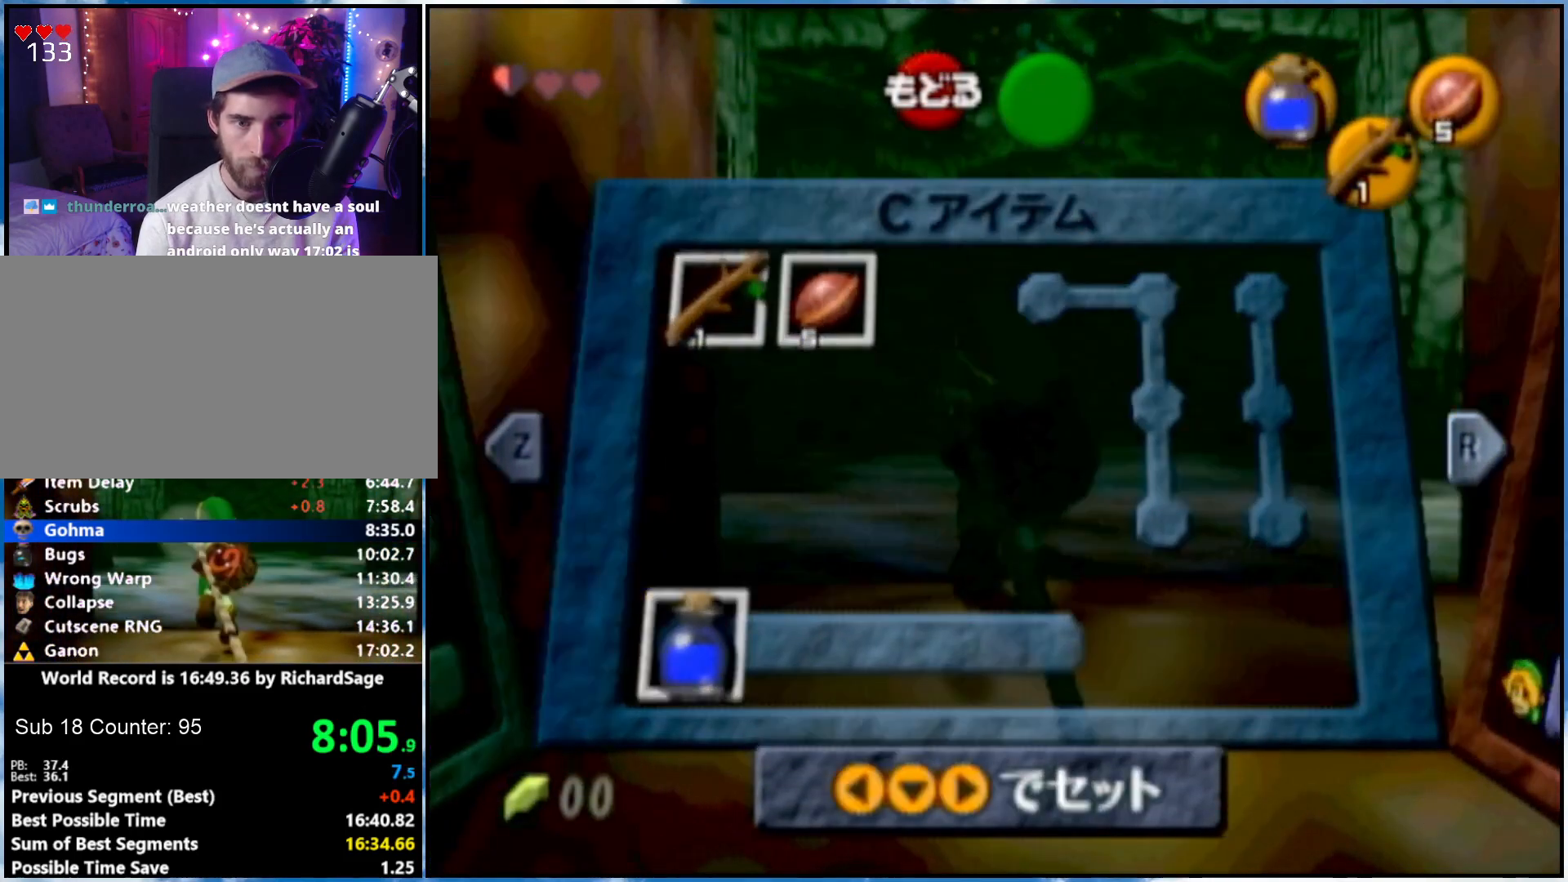
{"buttons": ["R1"], "left_stick": "center", "right_stick": "center", "events": [[433, "R1", "down"]]}
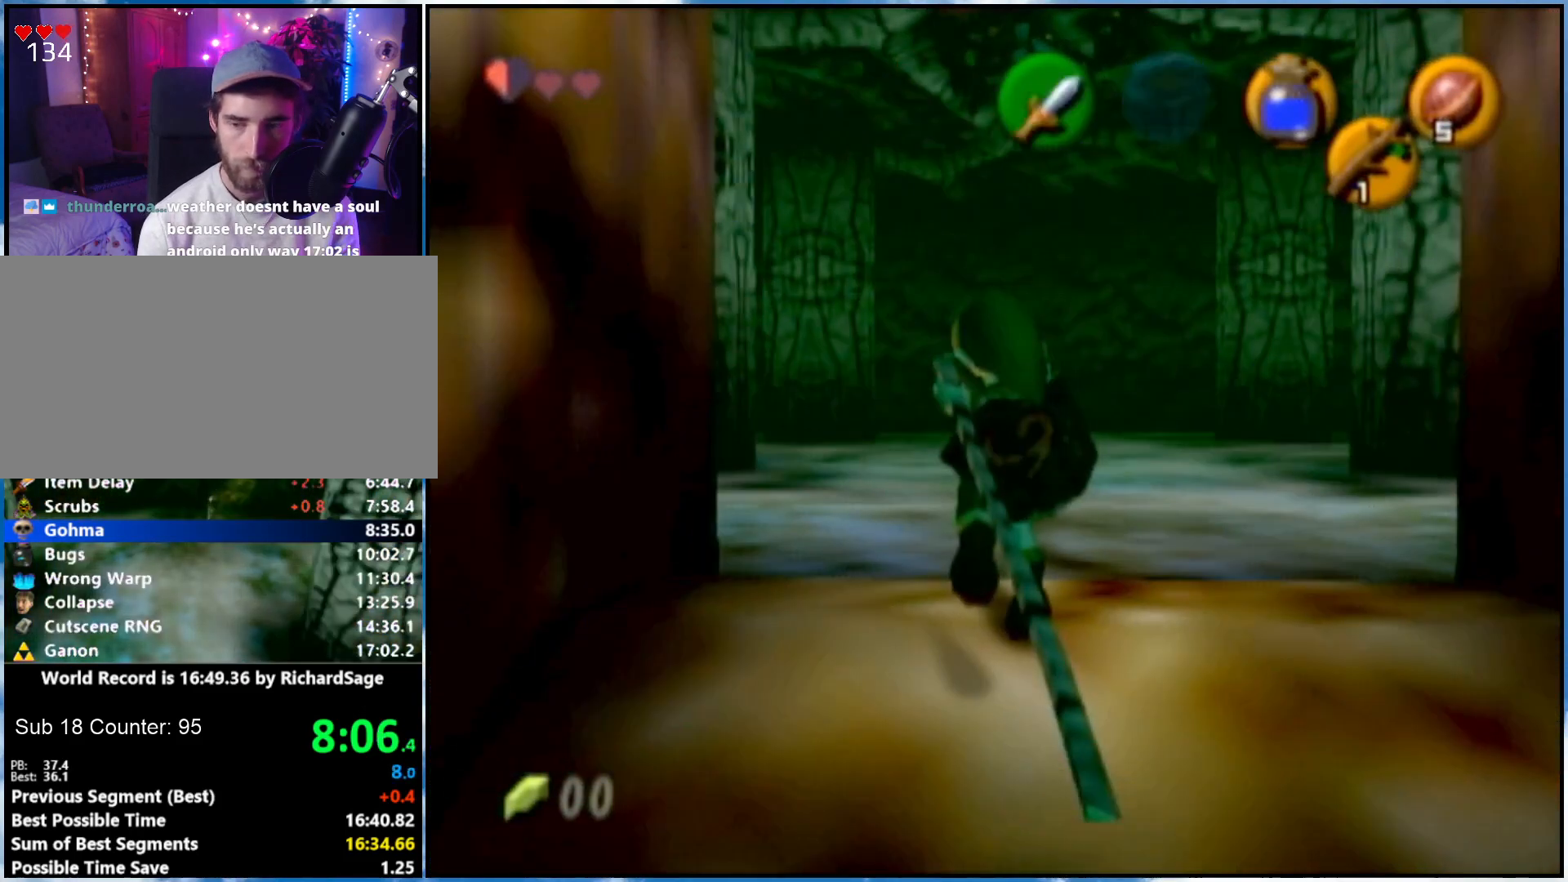
{"buttons": [], "left_stick": "center", "right_stick": "center", "events": [[33, "R1", "up"], [117, "R1", "down"], [217, "R1", "up"], [283, "R1", "down"], [367, "R1", "up"]]}